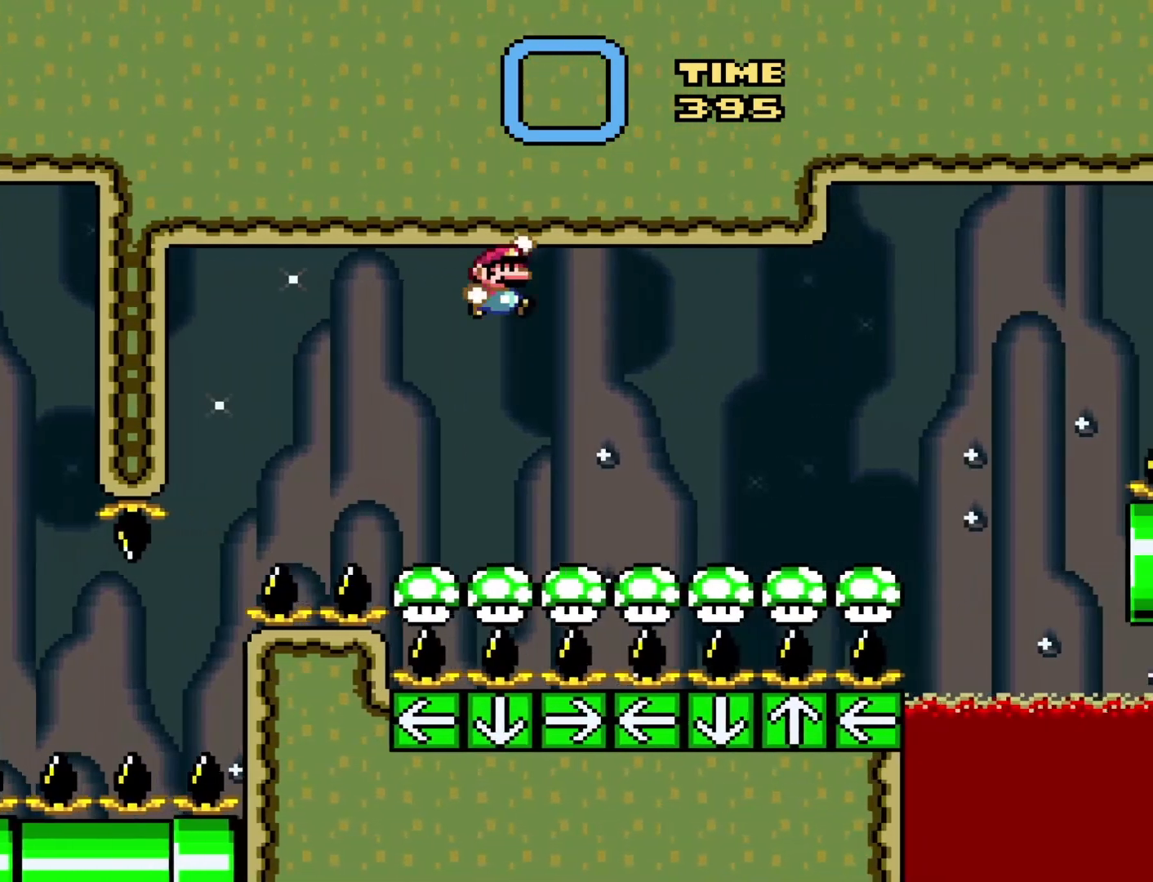
Gameplay with a controller (Nintendo layout); each line is a JSON object with the inputs held at the frame after it. "events" lists button and stick changes between this image and that frame as [ms after this image, input, new state], when the widget could be followed in between. Not read: L3 R3.
{"buttons": ["Y", "DPAD_RIGHT"], "events": [[267, "B", "up"]]}
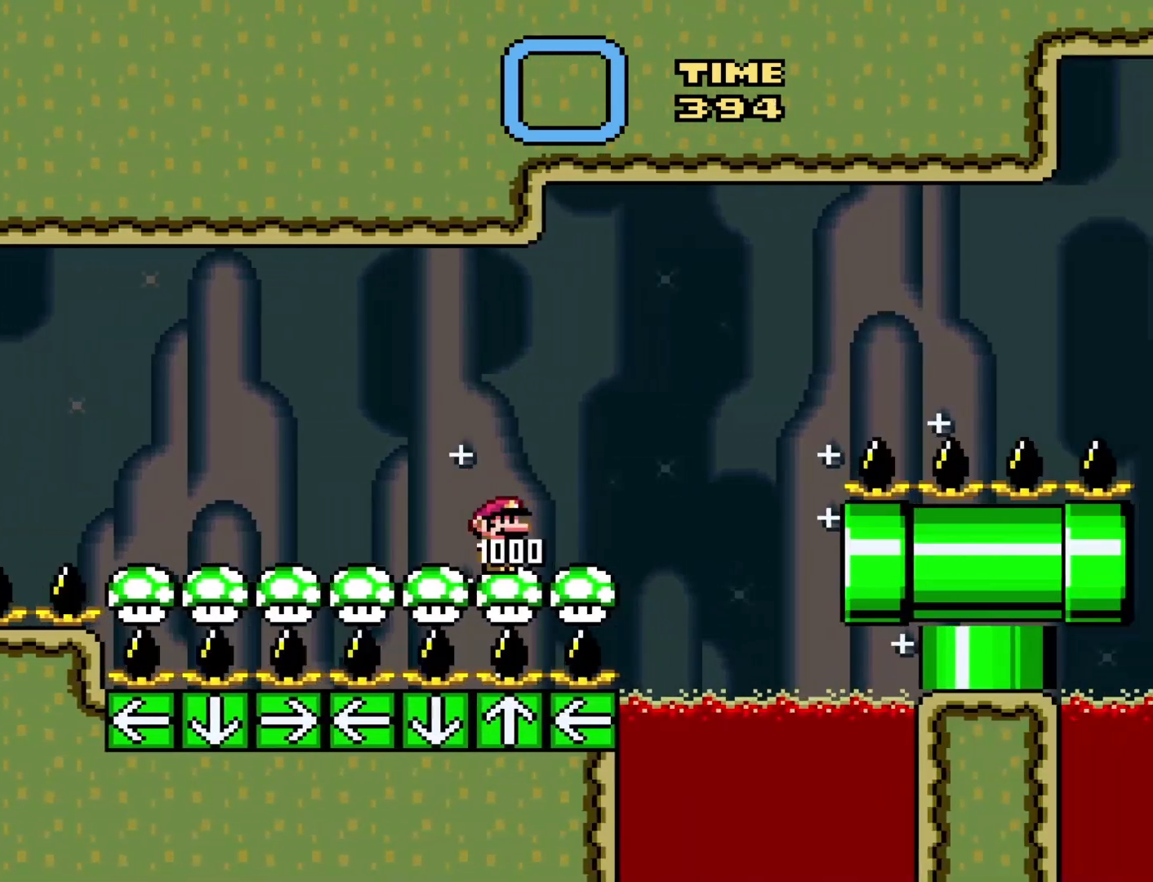
{"buttons": ["Y"], "events": [[67, "DPAD_RIGHT", "up"]]}
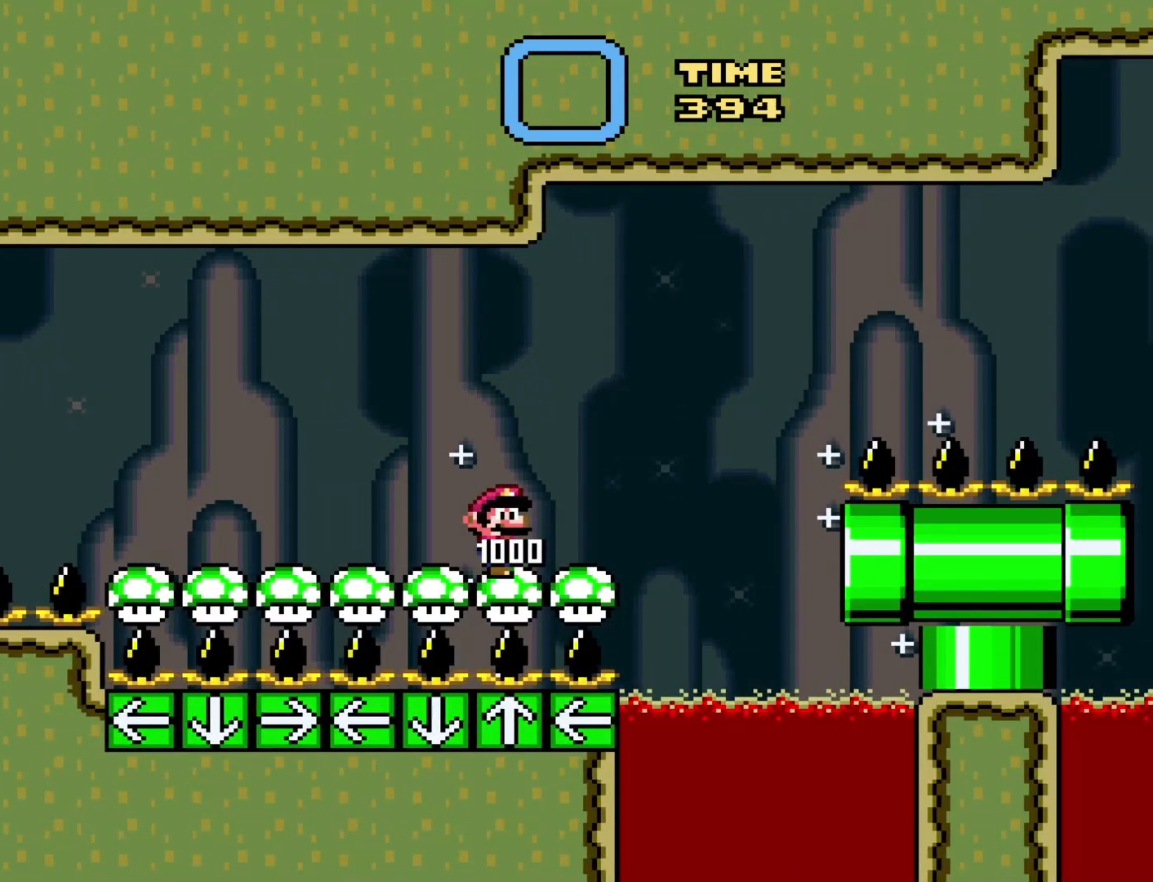
{"buttons": ["Y"], "events": [[233, "DPAD_RIGHT", "down"], [450, "DPAD_RIGHT", "up"]]}
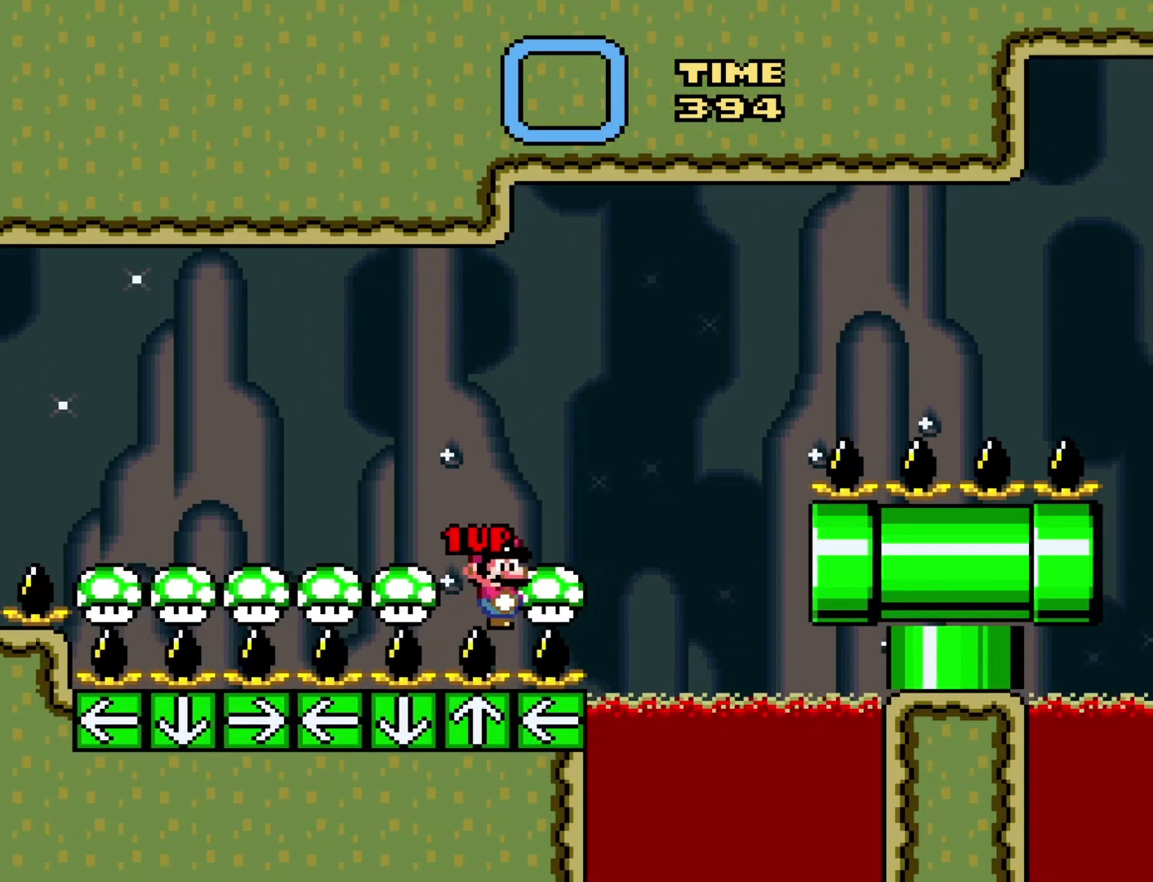
{"buttons": ["Y", "DPAD_RIGHT"], "events": [[233, "DPAD_RIGHT", "down"], [300, "DPAD_RIGHT", "up"], [467, "DPAD_RIGHT", "down"]]}
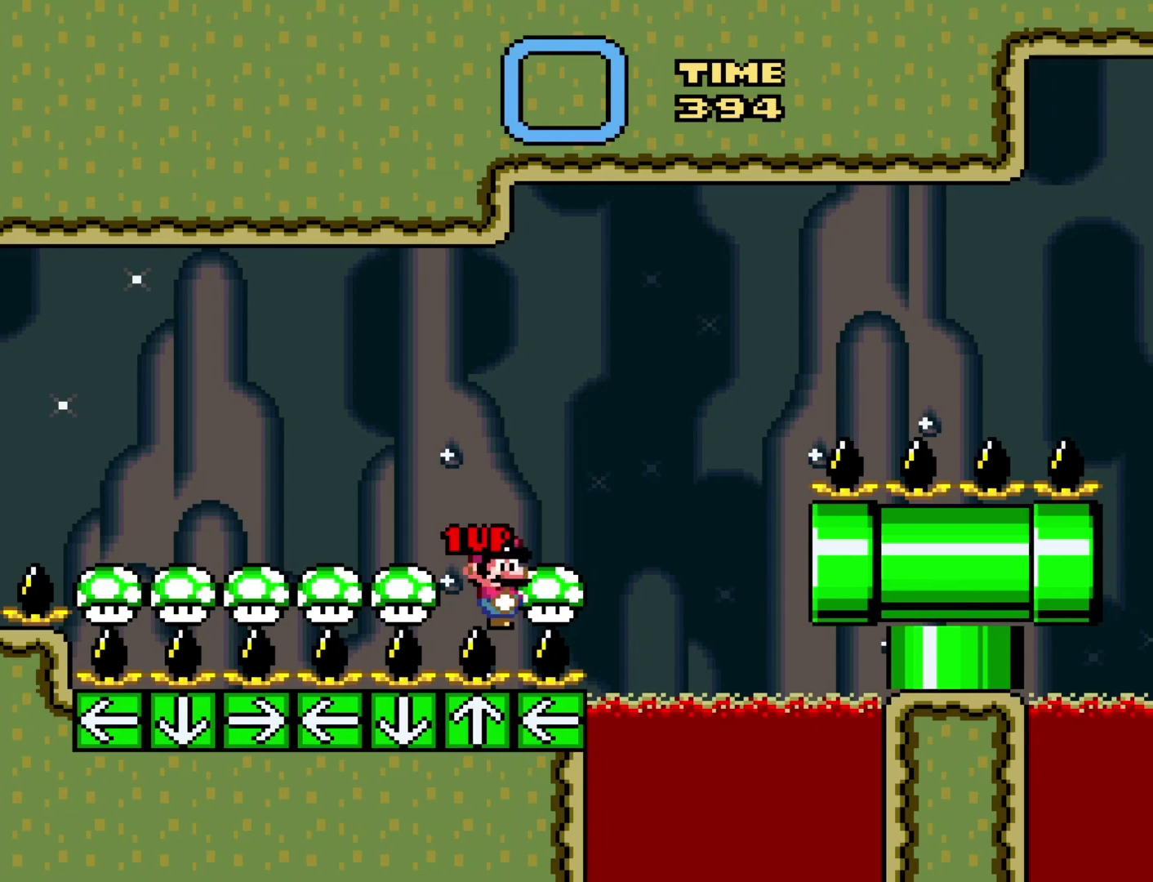
{"buttons": ["B", "Y", "DPAD_RIGHT"], "events": [[117, "B", "down"]]}
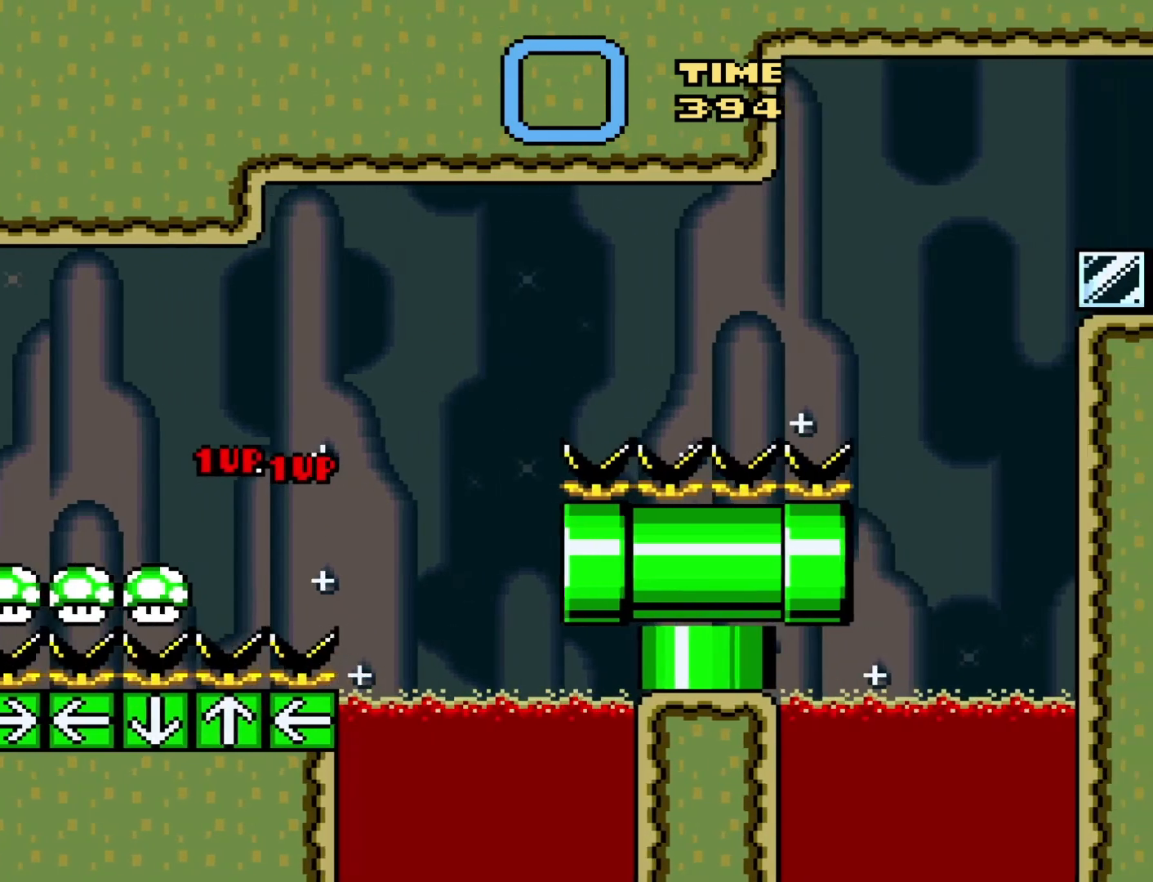
{"buttons": ["B", "Y", "DPAD_RIGHT"], "events": [[117, "B", "up"], [417, "B", "down"]]}
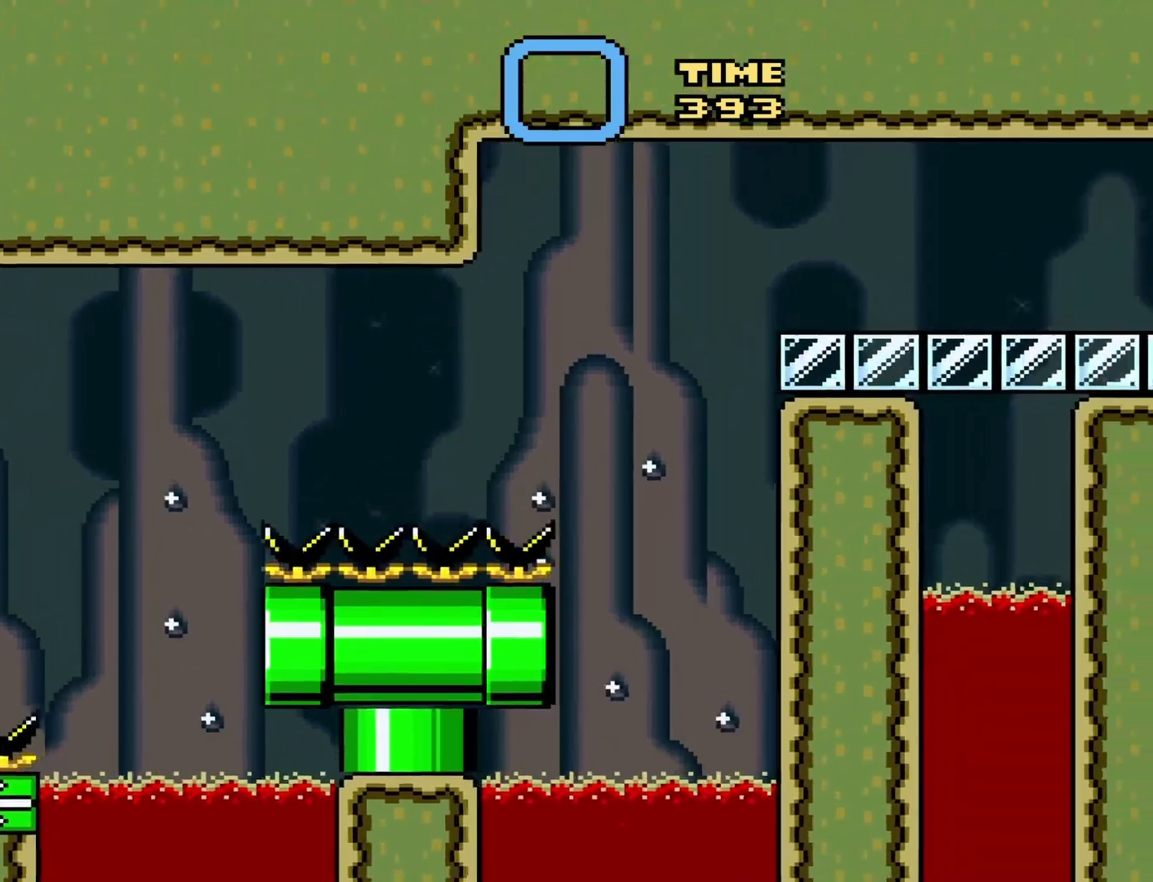
{"buttons": ["Y", "DPAD_RIGHT"], "events": [[367, "B", "up"]]}
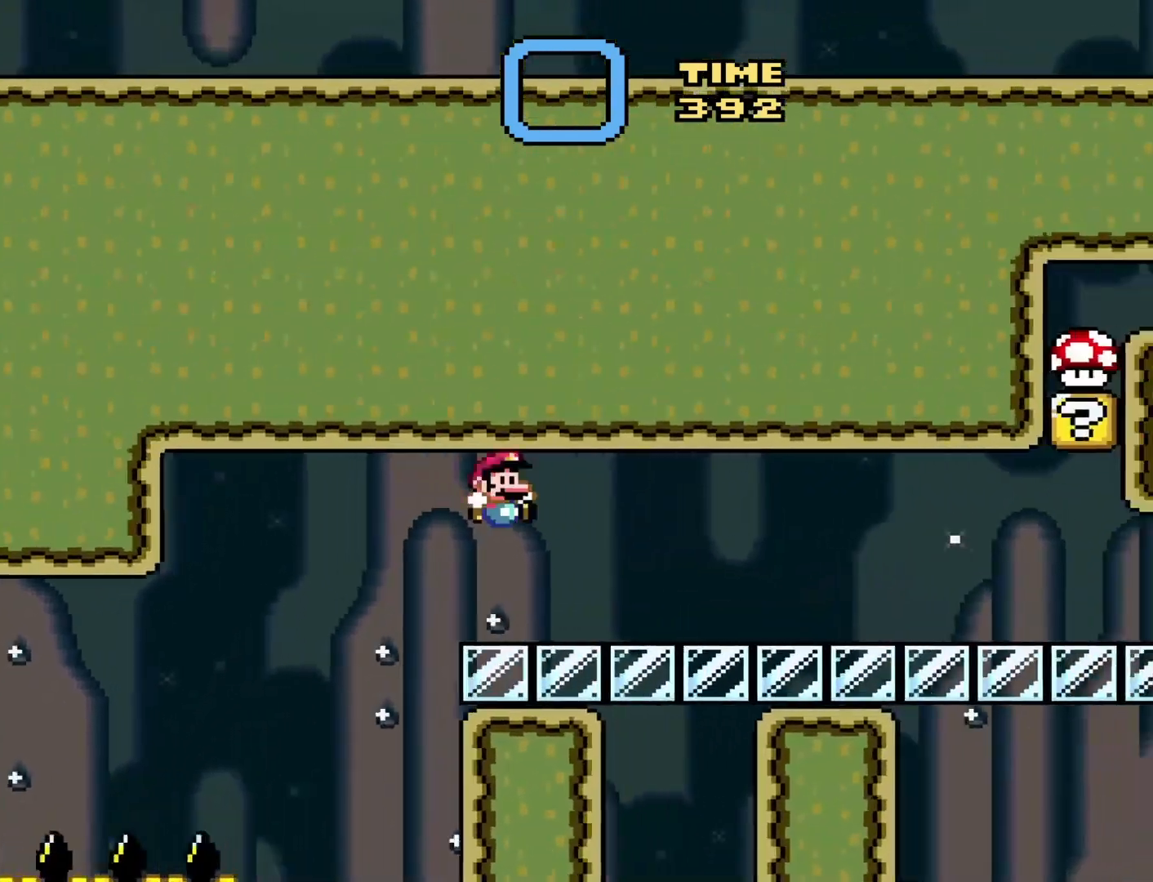
{"buttons": ["Y", "DPAD_LEFT"], "events": [[150, "DPAD_RIGHT", "up"], [183, "DPAD_LEFT", "down"]]}
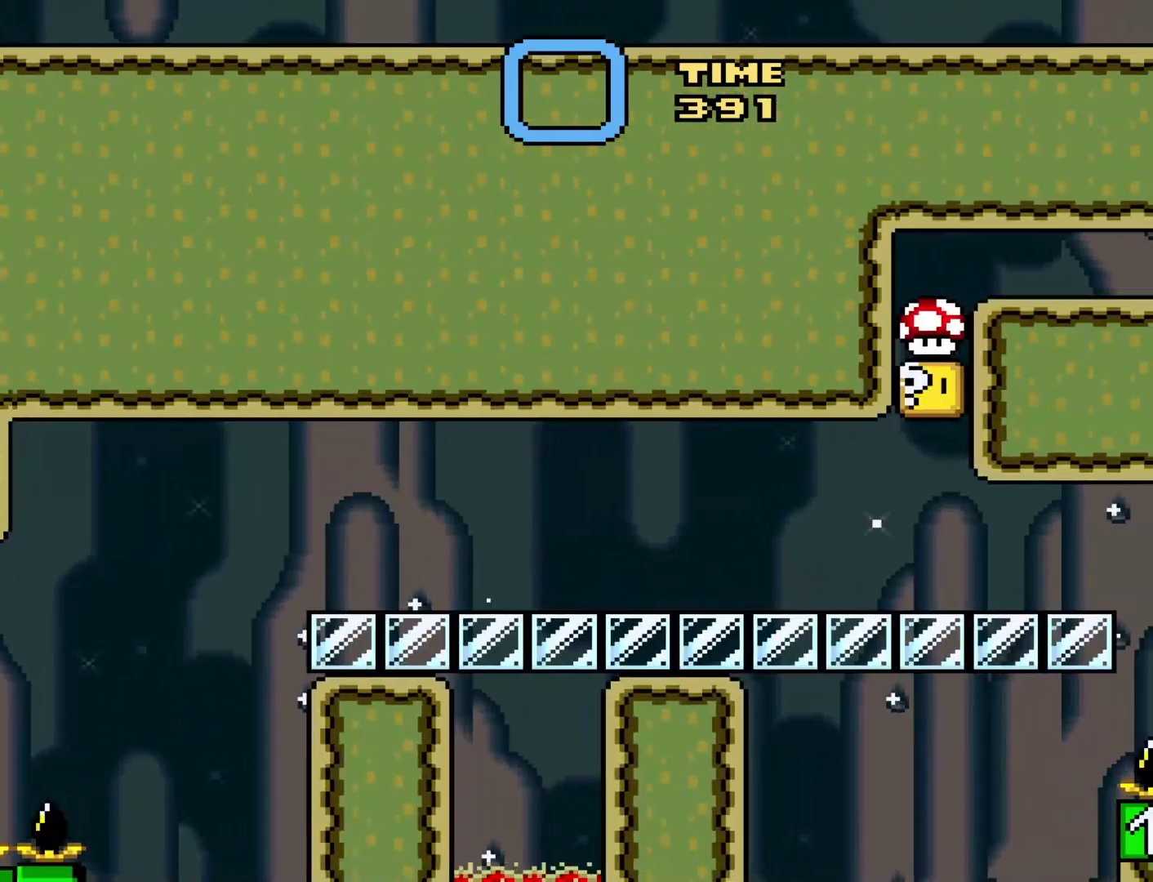
{"buttons": ["Y"], "events": [[117, "DPAD_LEFT", "up"], [217, "DPAD_RIGHT", "down"], [300, "DPAD_RIGHT", "up"]]}
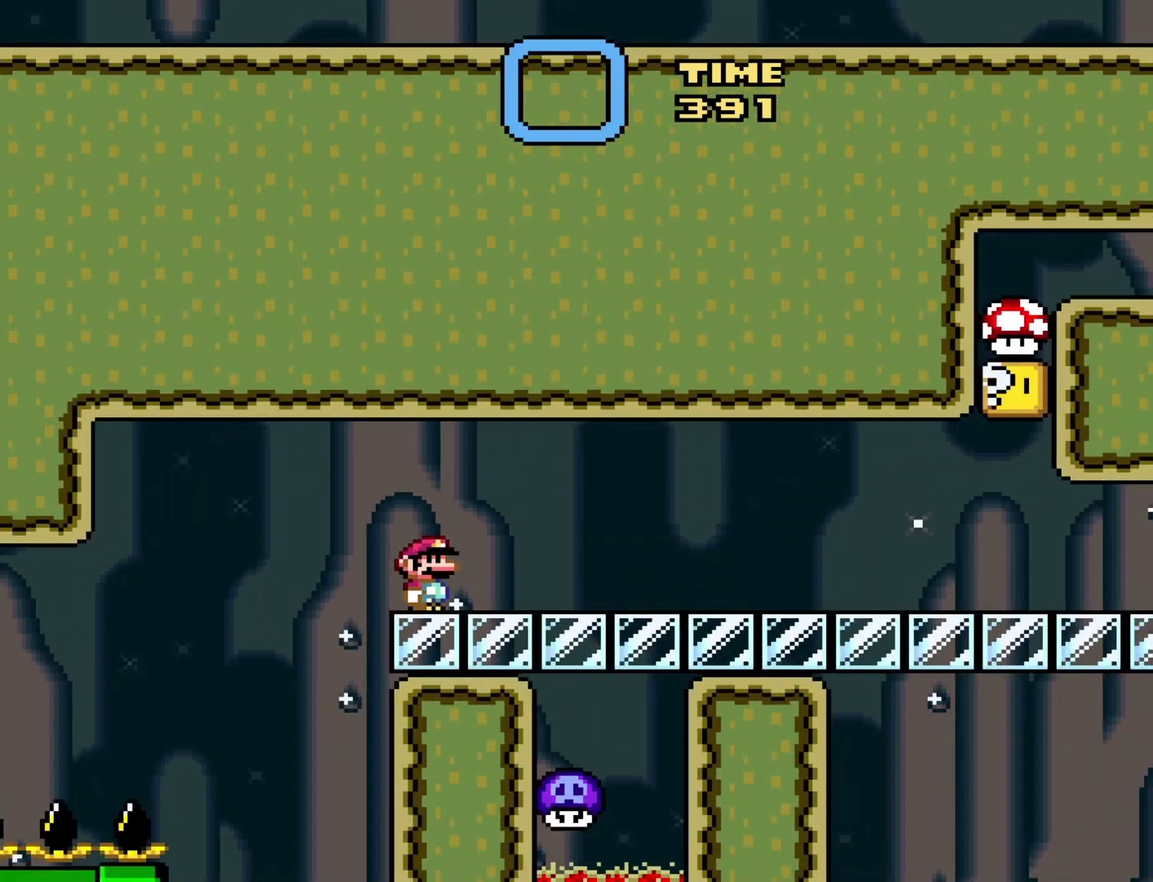
{"buttons": ["Y"], "events": []}
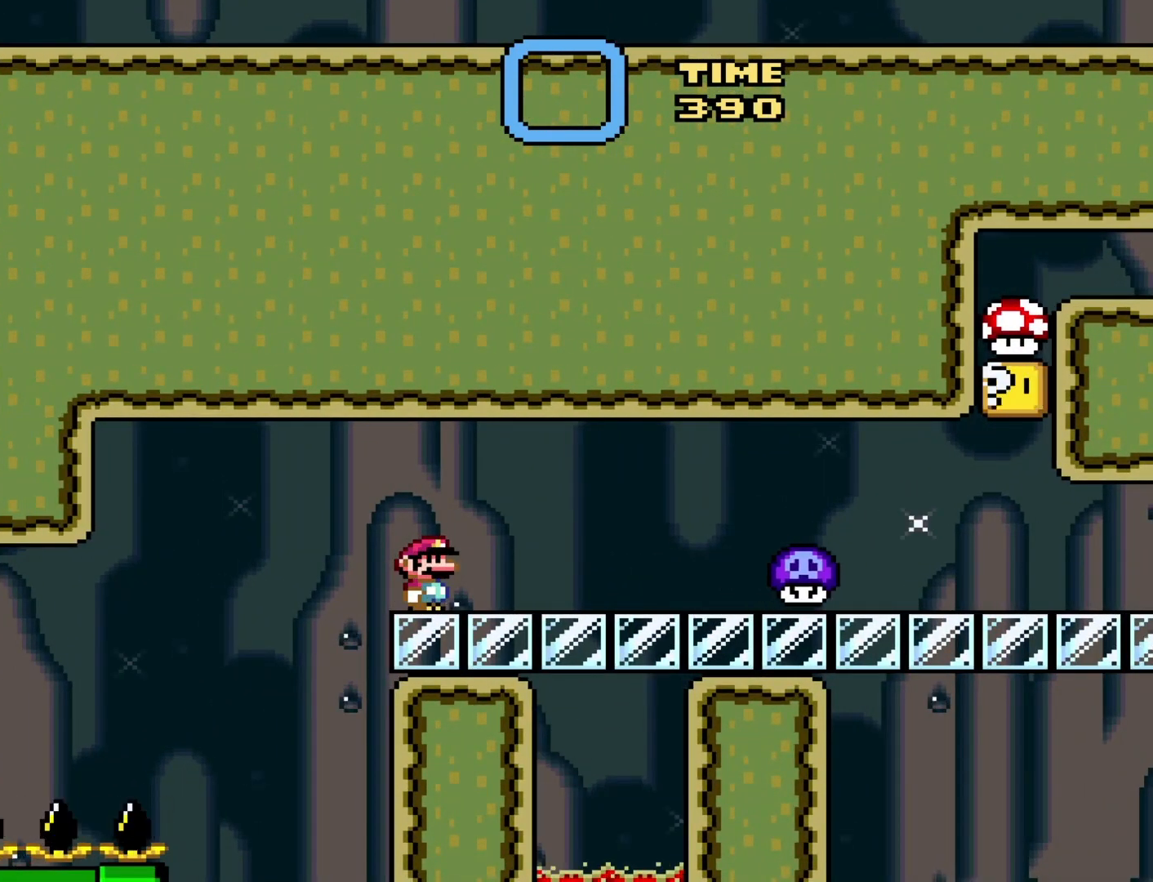
{"buttons": ["Y"], "events": [[117, "DPAD_RIGHT", "down"], [283, "DPAD_RIGHT", "up"]]}
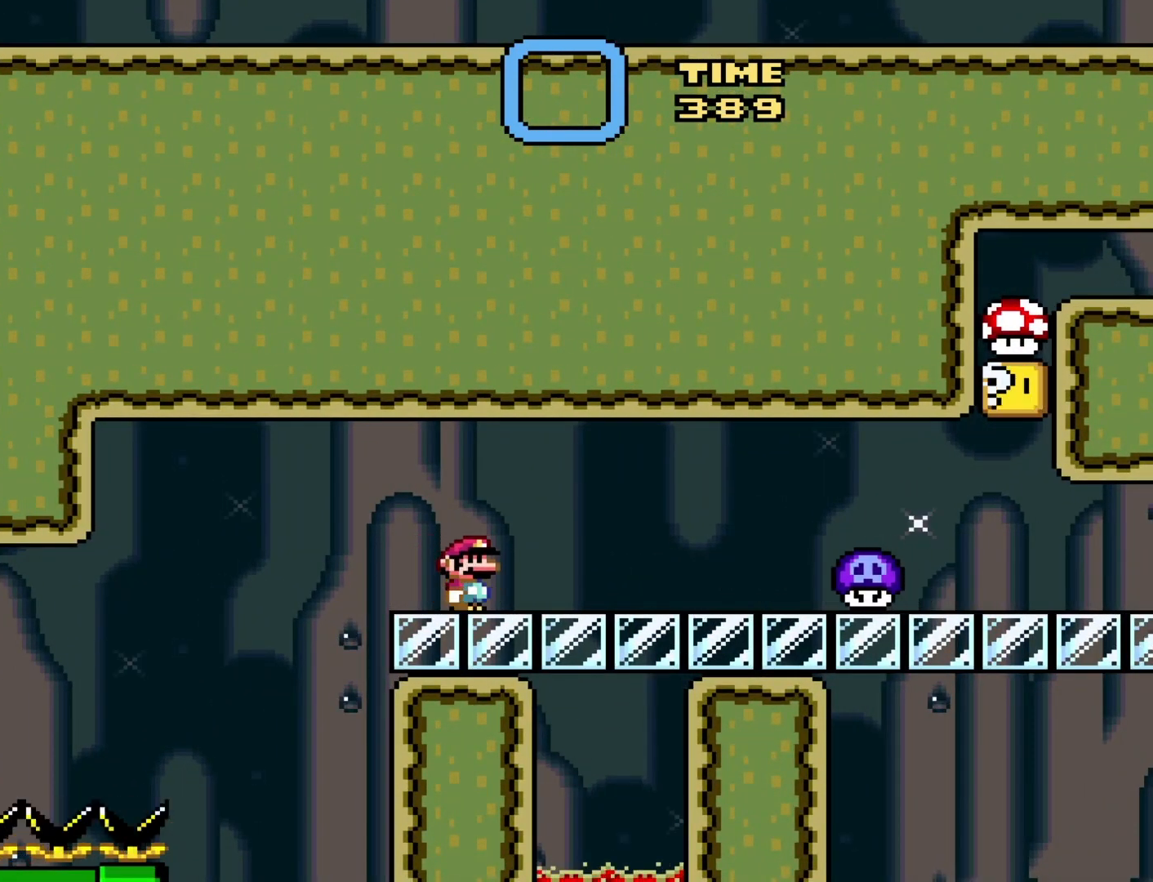
{"buttons": ["Y", "DPAD_RIGHT"], "events": [[33, "DPAD_LEFT", "down"], [117, "DPAD_LEFT", "up"], [267, "DPAD_RIGHT", "down"]]}
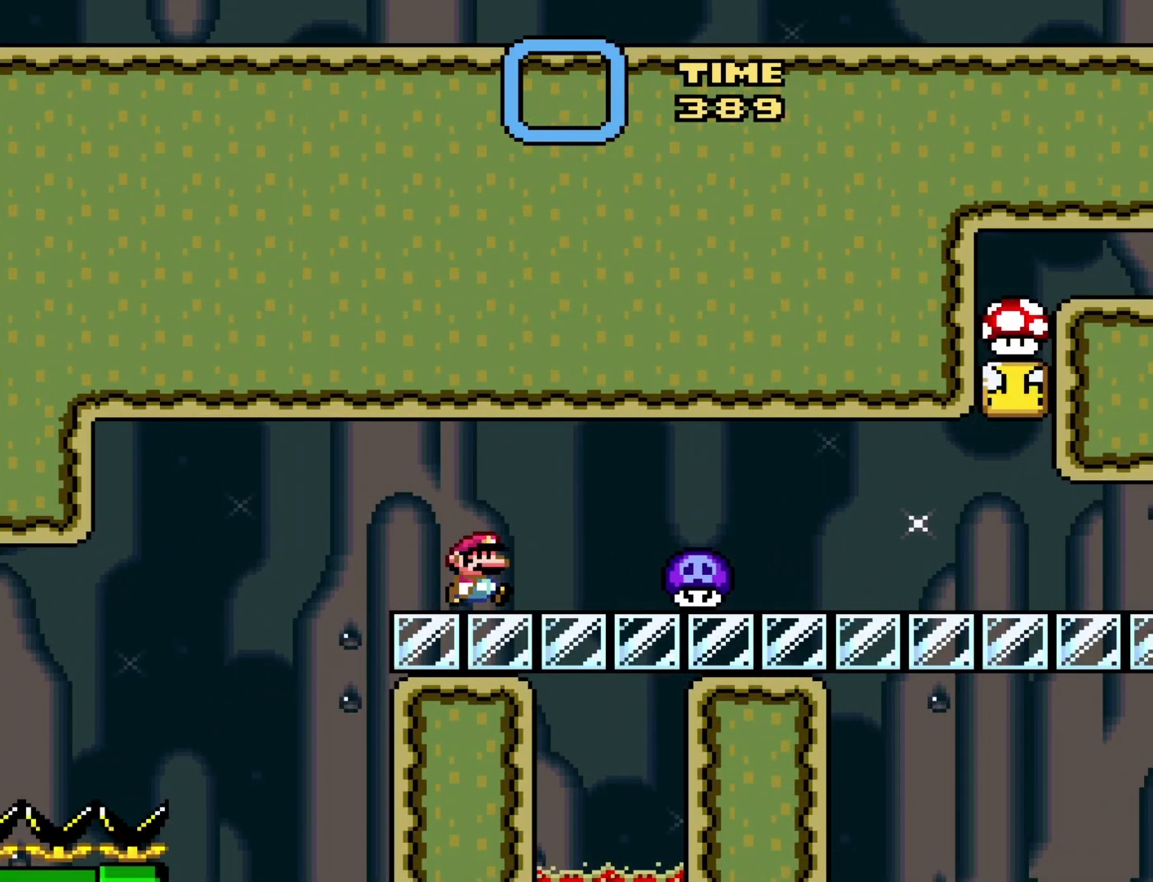
{"buttons": ["Y", "DPAD_RIGHT"], "events": [[67, "B", "down"], [467, "B", "up"]]}
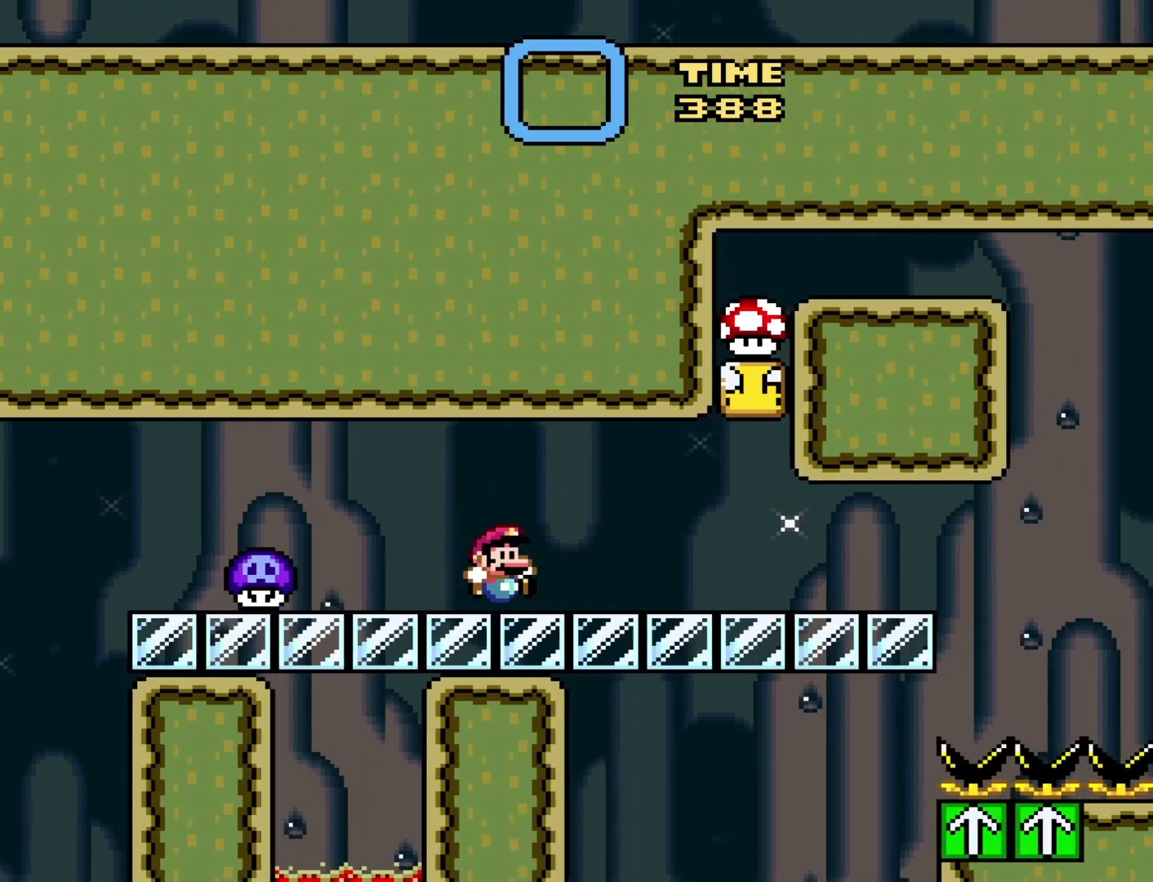
{"buttons": ["Y"], "events": [[217, "DPAD_RIGHT", "up"], [267, "DPAD_LEFT", "down"], [400, "DPAD_LEFT", "up"]]}
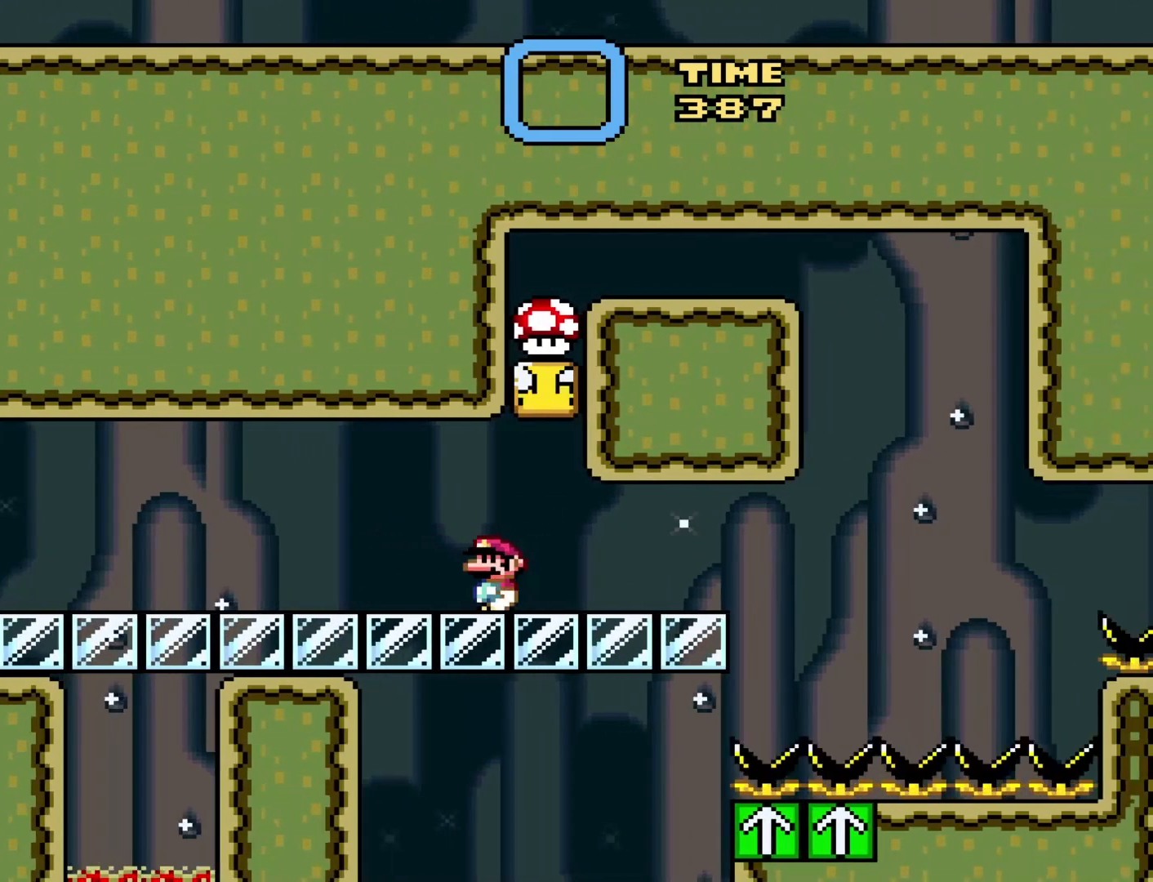
{"buttons": ["Y"], "events": [[367, "DPAD_RIGHT", "down"], [500, "DPAD_RIGHT", "up"]]}
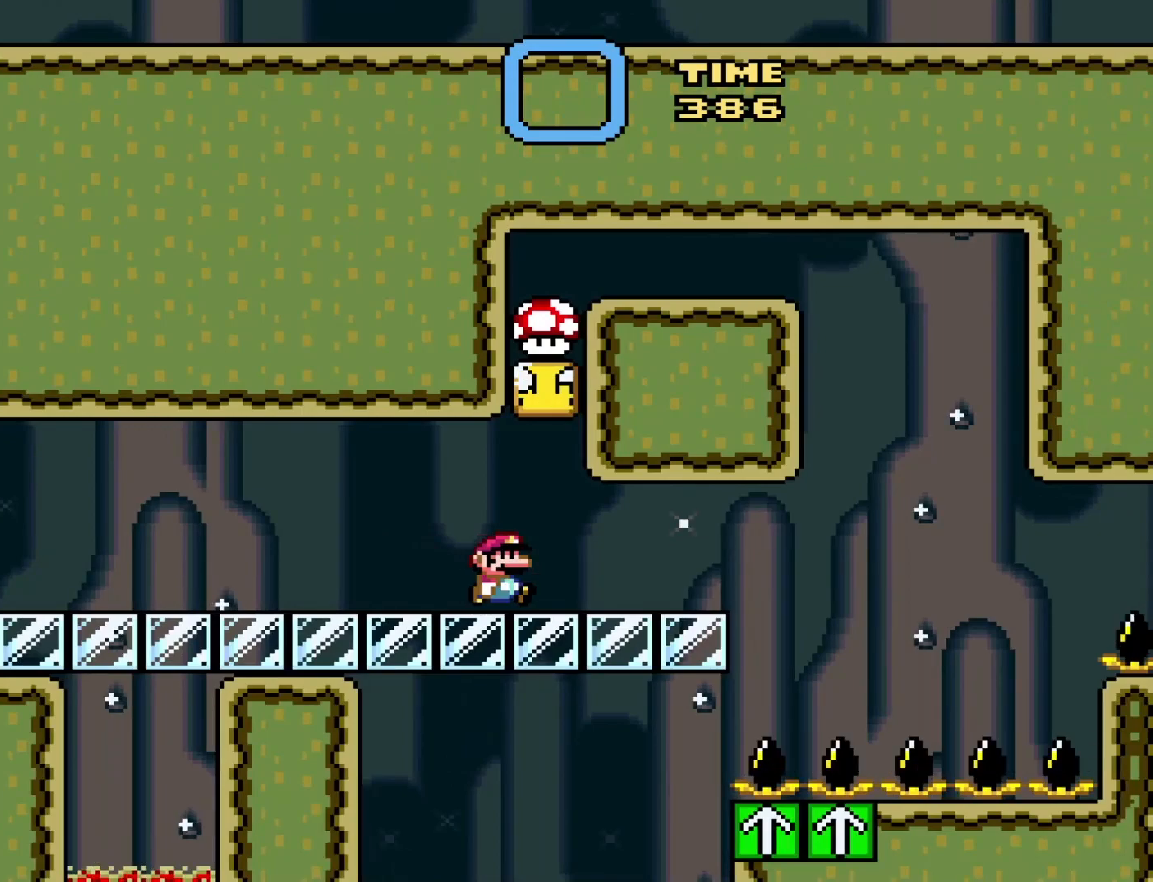
{"buttons": ["Y"], "events": []}
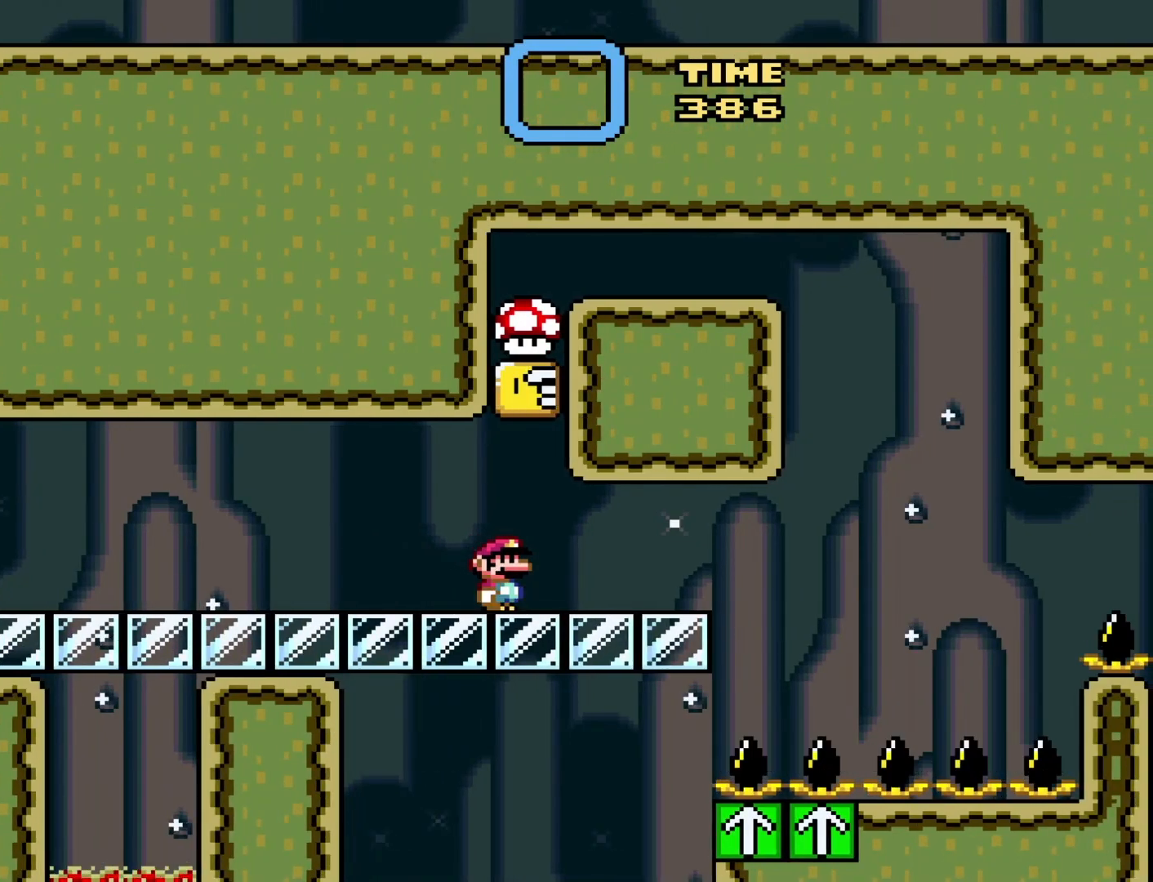
{"buttons": ["Y", "DPAD_DOWN"], "events": [[283, "DPAD_RIGHT", "down"], [383, "DPAD_RIGHT", "up"], [500, "DPAD_DOWN", "down"]]}
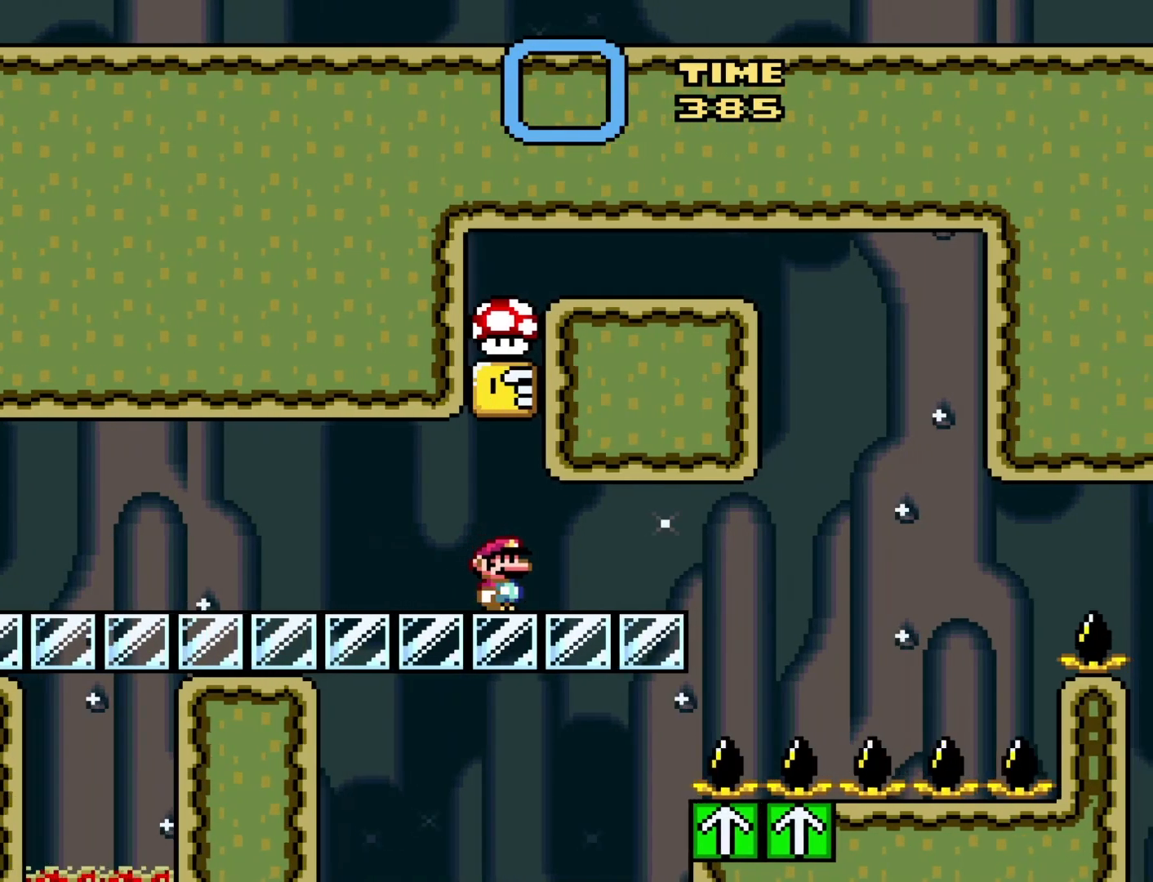
{"buttons": ["Y", "DPAD_DOWN"], "events": []}
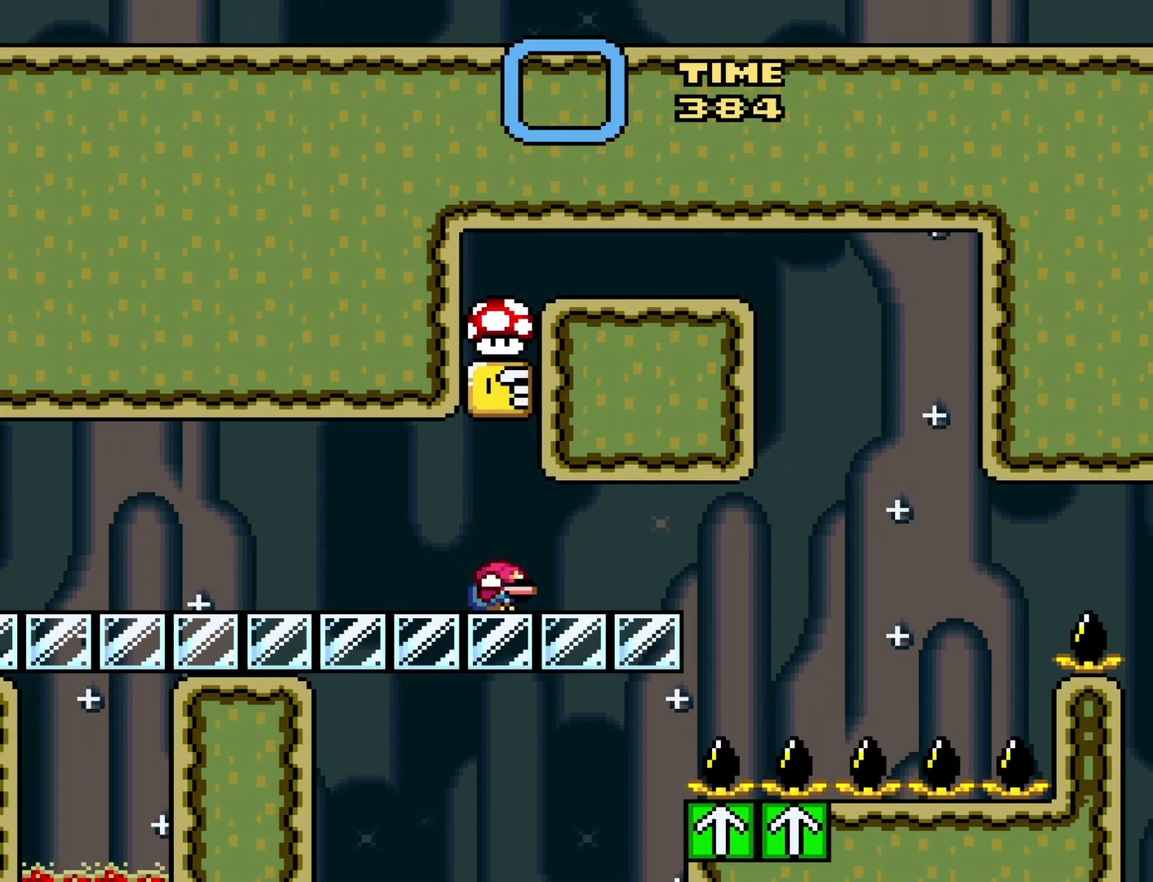
{"buttons": ["Y", "DPAD_DOWN"], "events": []}
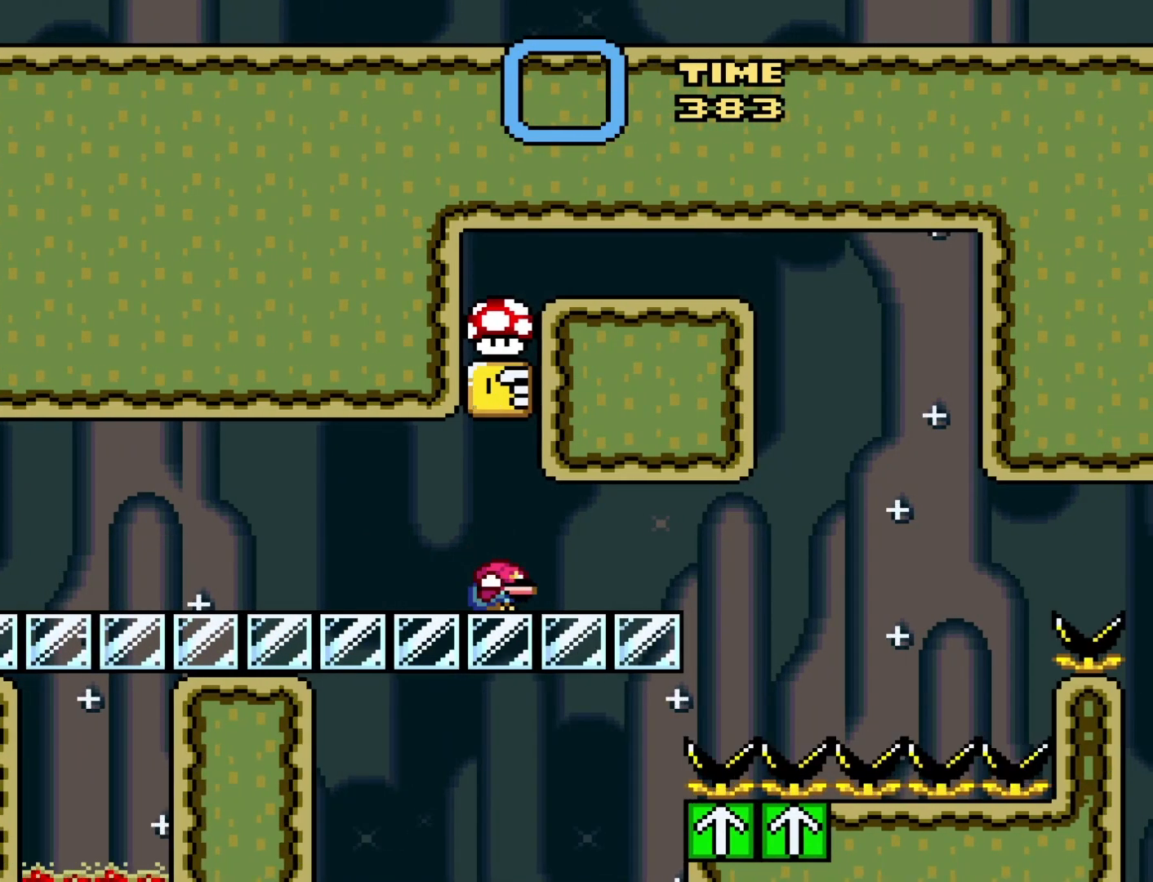
{"buttons": ["Y"], "events": [[317, "DPAD_DOWN", "up"]]}
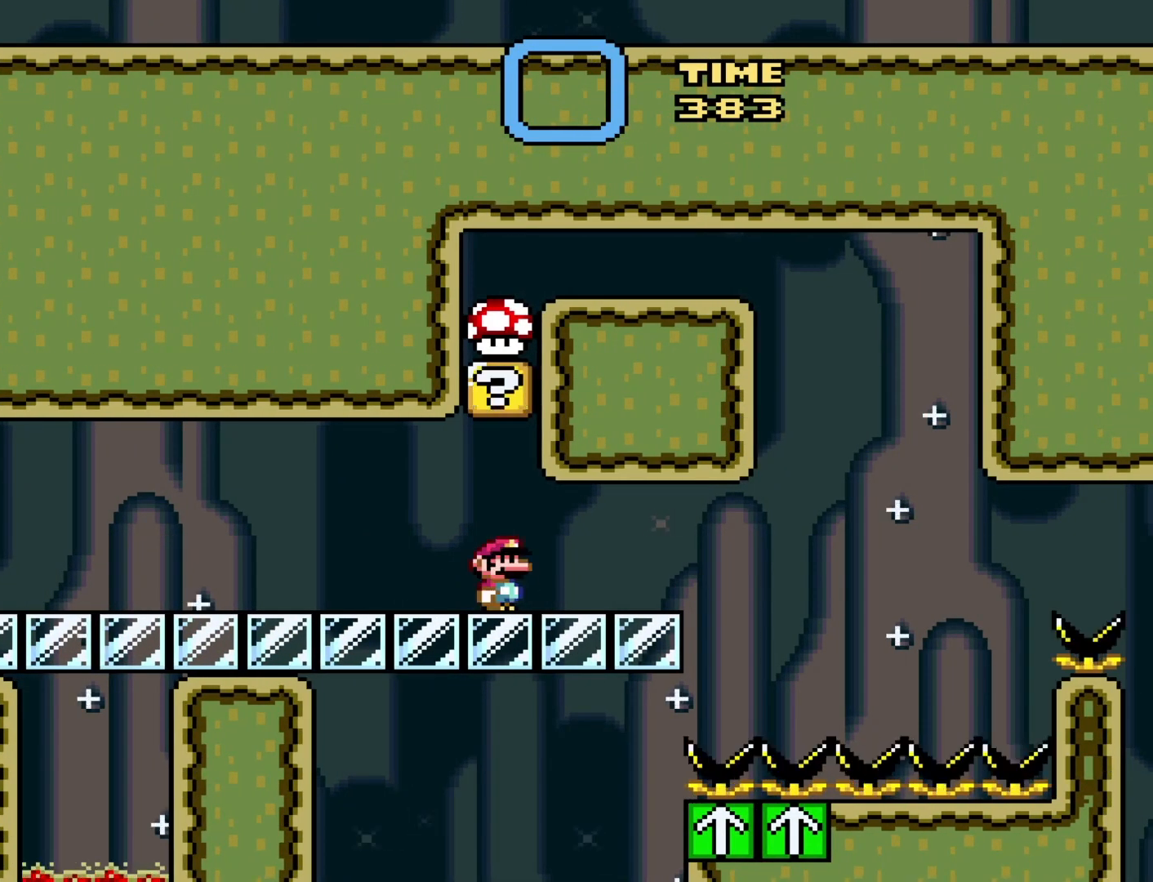
{"buttons": ["Y"], "events": []}
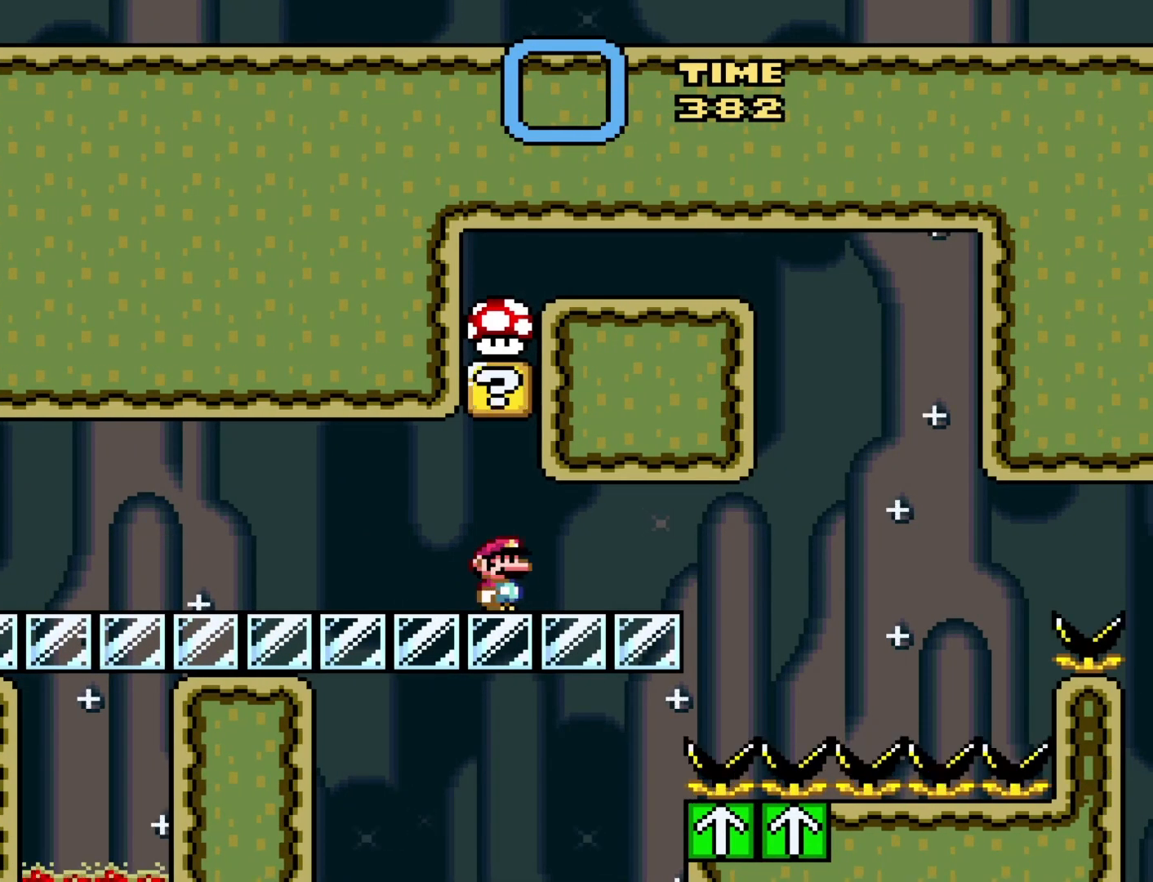
{"buttons": ["Y"], "events": []}
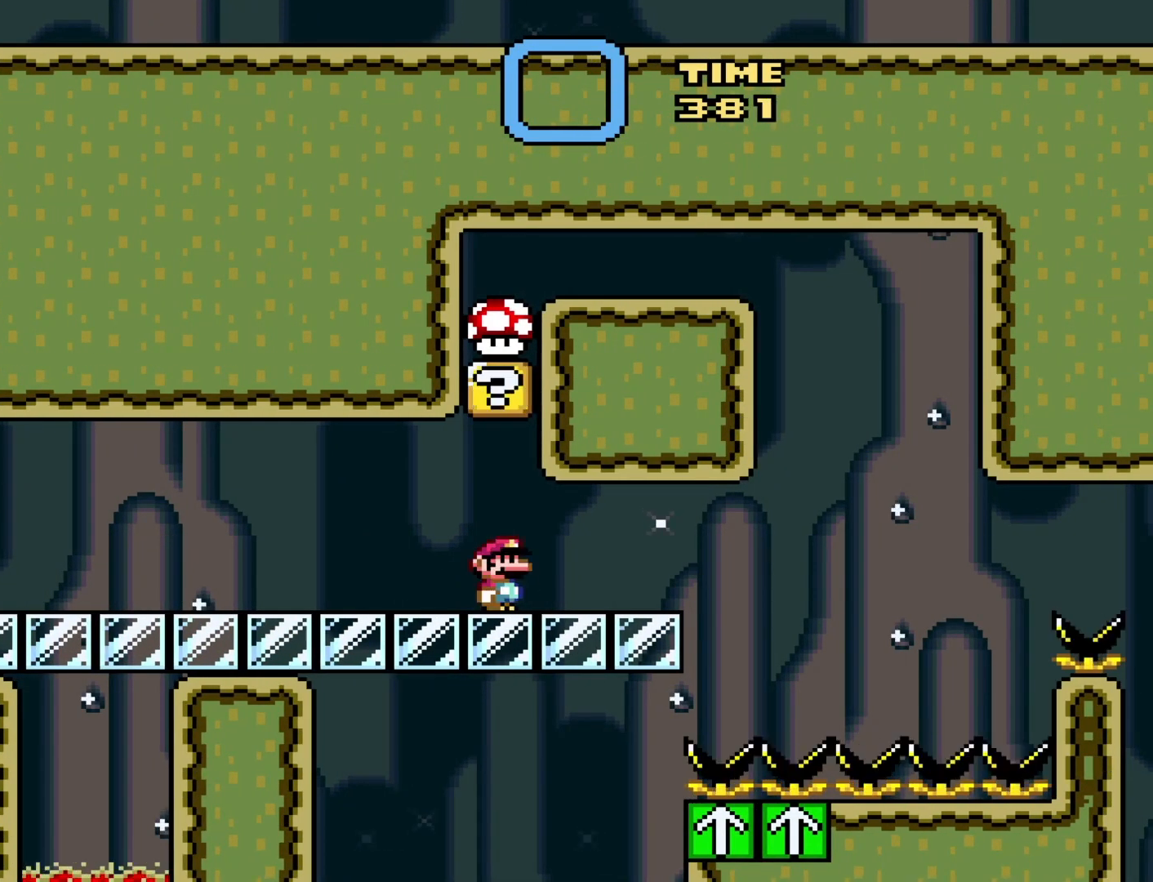
{"buttons": ["Y"], "events": []}
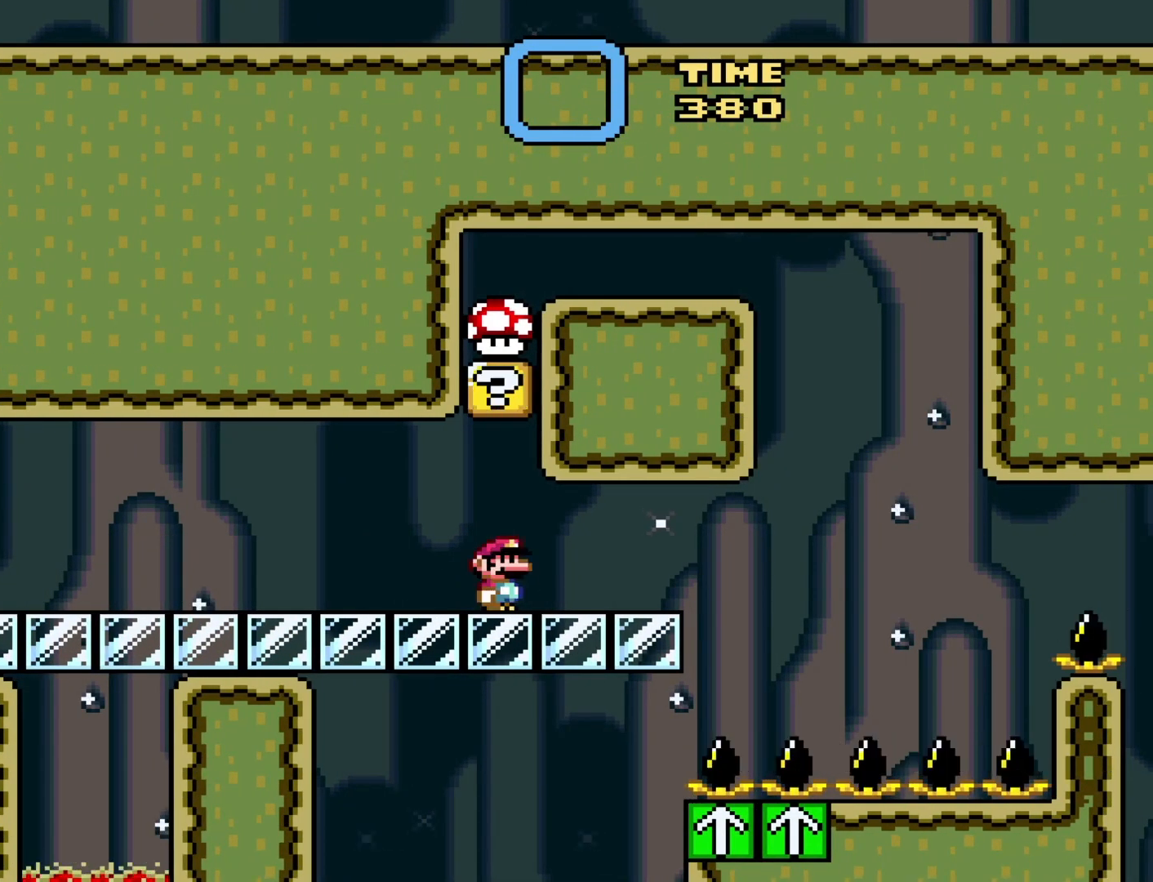
{"buttons": ["Y"], "events": []}
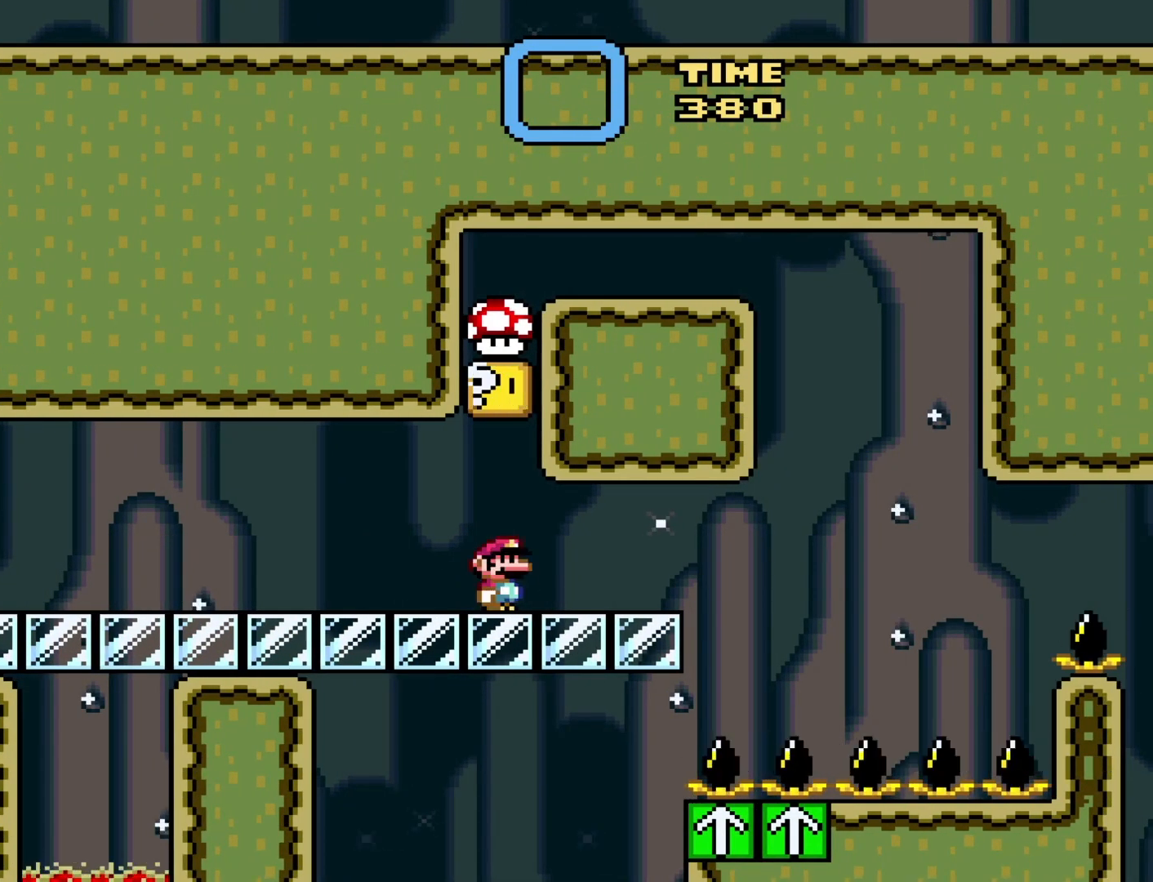
{"buttons": ["Y"], "events": []}
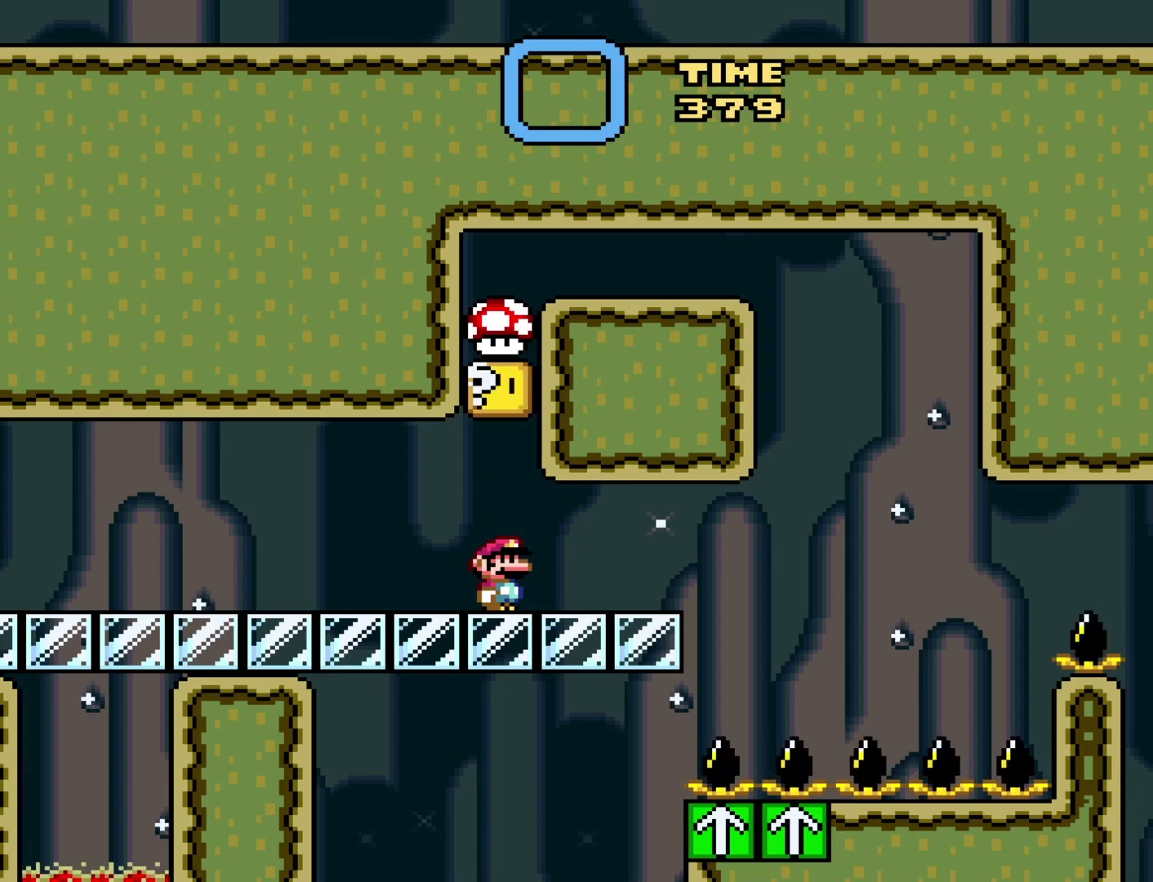
{"buttons": ["Y"], "events": []}